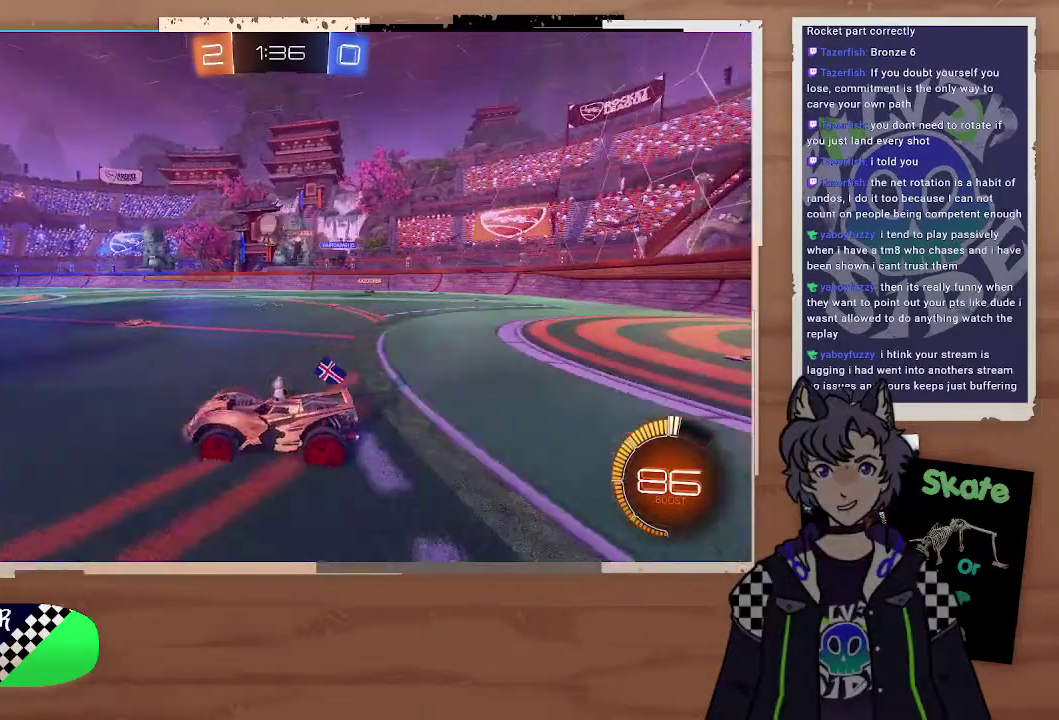
Gameplay with a controller (PlayStation layout); each line is a JSON object with the inputs held at the frame after it. "events" lists button and stick changes between this image and that frame as [ms after this image, input, new state], when the widget could be followed in between. This document gives stick clicks only as held states, not as events. Not read: L1.
{"buttons": ["R2"], "left_stick": "left", "right_stick": "center", "events": [[200, "left_stick", "left"]]}
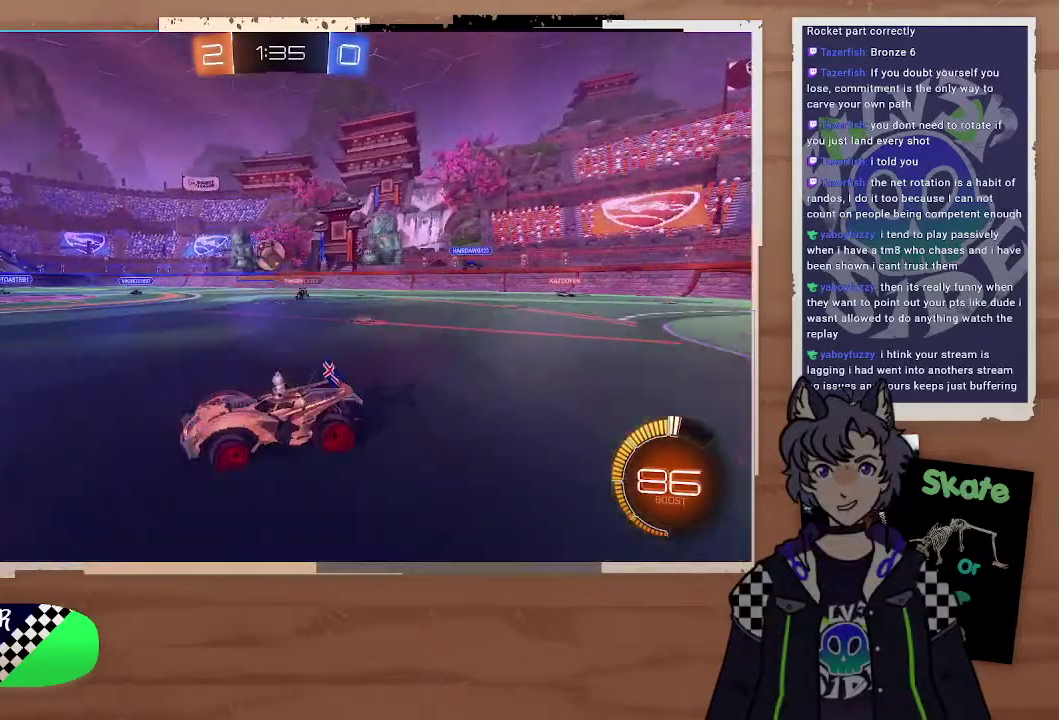
{"buttons": ["R2"], "left_stick": "left", "right_stick": "center"}
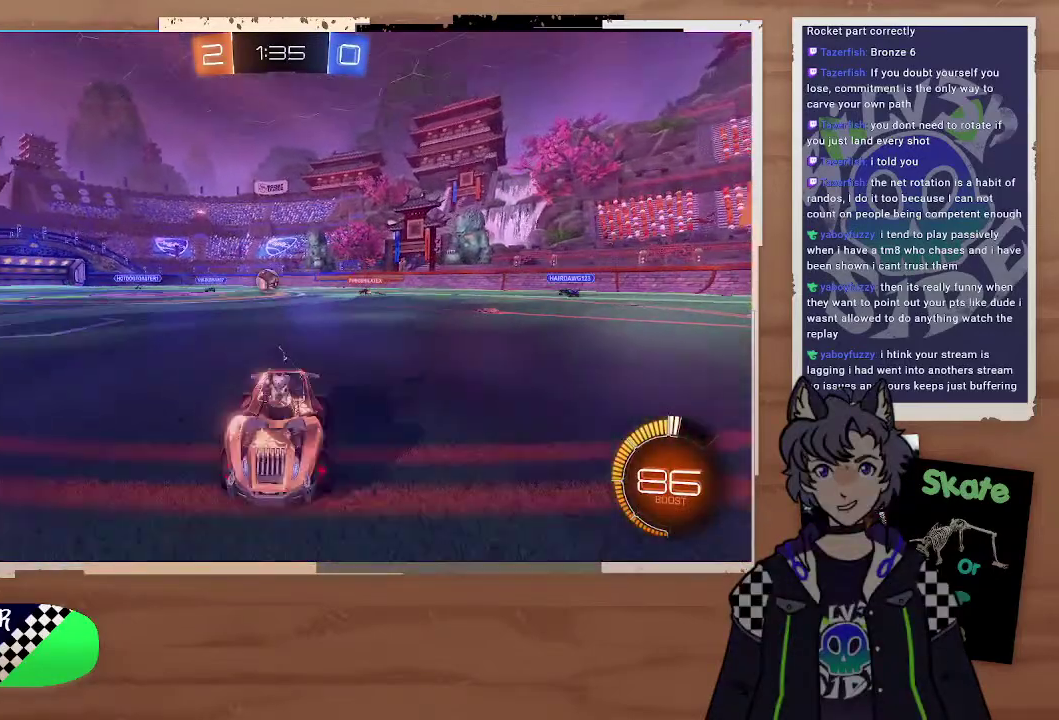
{"buttons": ["R2"], "left_stick": "right", "right_stick": "center", "events": [[200, "left_stick", "right"]]}
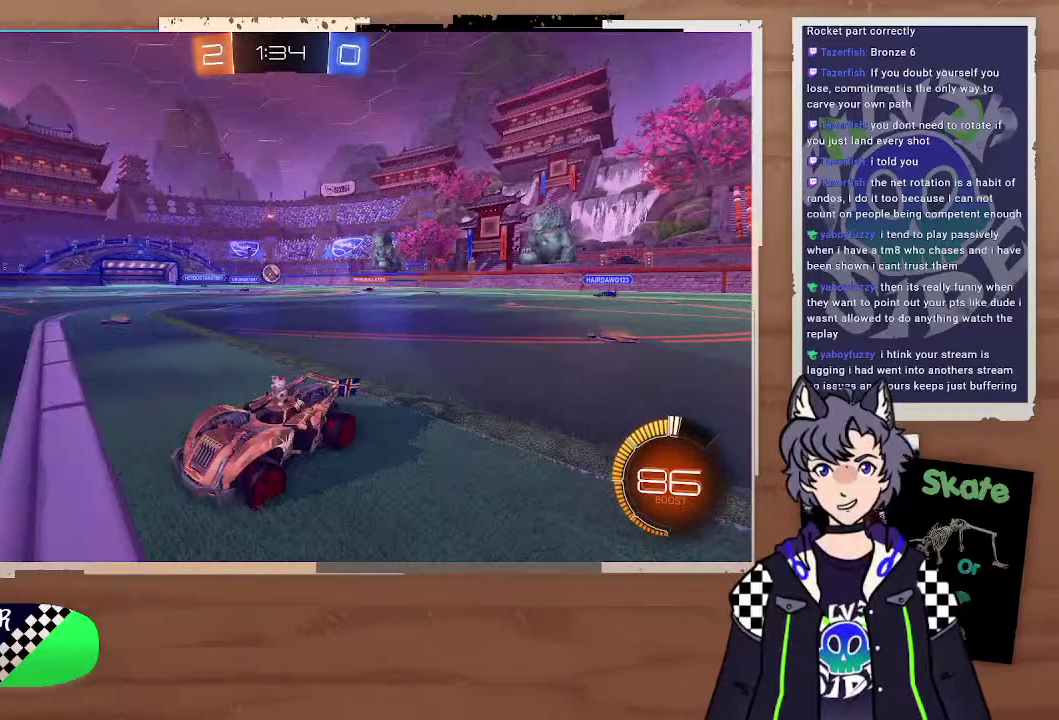
{"buttons": ["R2"], "left_stick": "left", "right_stick": "center", "events": [[100, "R2", "up"], [100, "left_stick", "left"], [400, "R2", "down"]]}
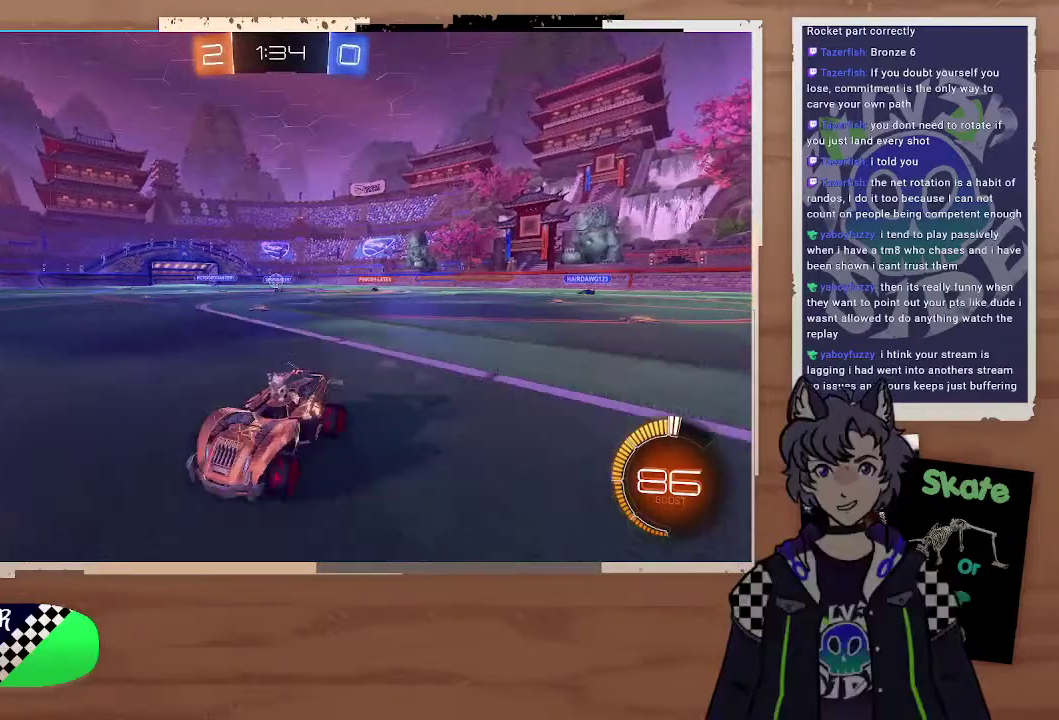
{"buttons": ["R2"], "left_stick": "right", "right_stick": "center", "events": [[100, "left_stick", "right"], [200, "left_stick", "left"], [300, "left_stick", "center"], [400, "left_stick", "right"]]}
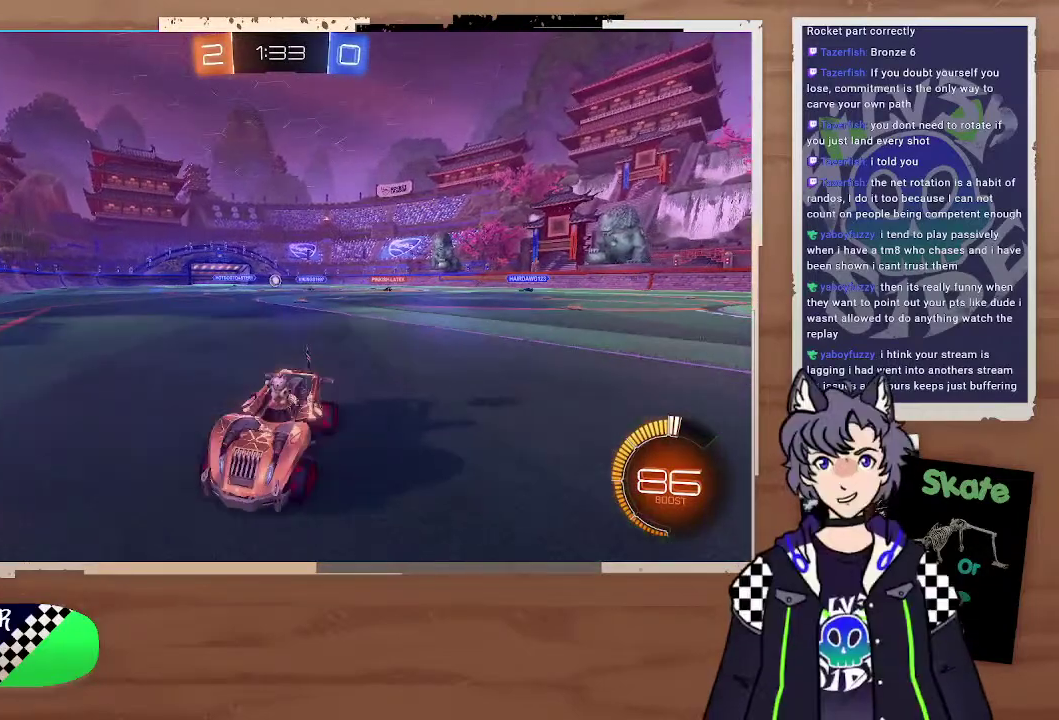
{"buttons": ["R2"], "left_stick": "right", "right_stick": "center", "events": [[300, "left_stick", "center"], [400, "left_stick", "right"]]}
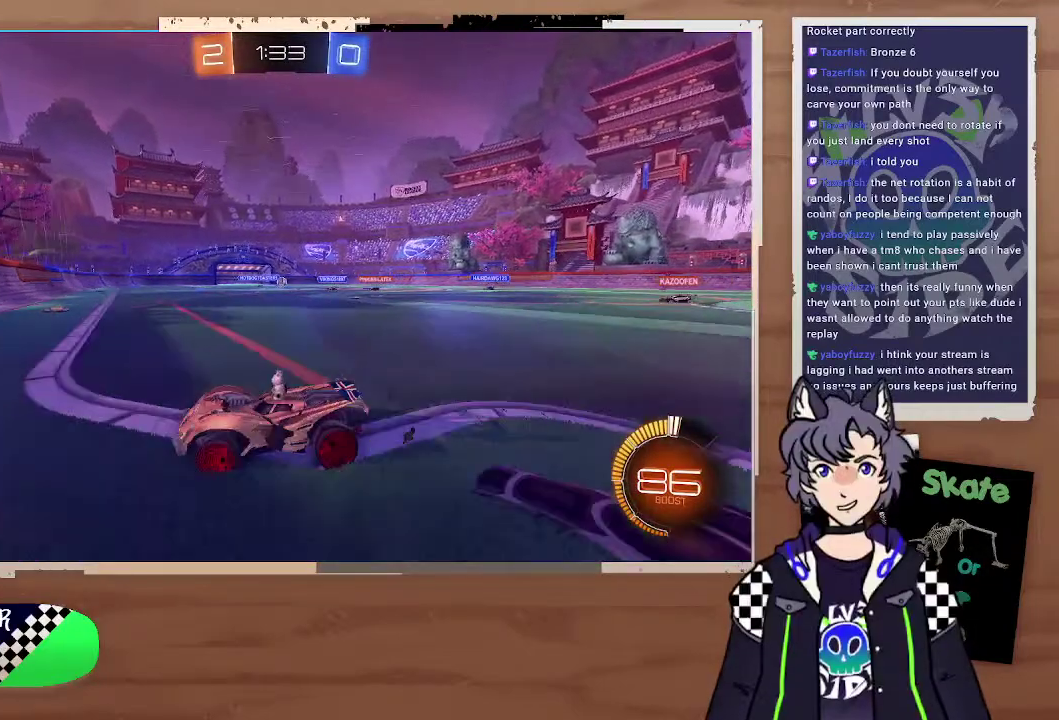
{"buttons": [], "left_stick": "right", "right_stick": "center", "events": [[400, "R2", "up"]]}
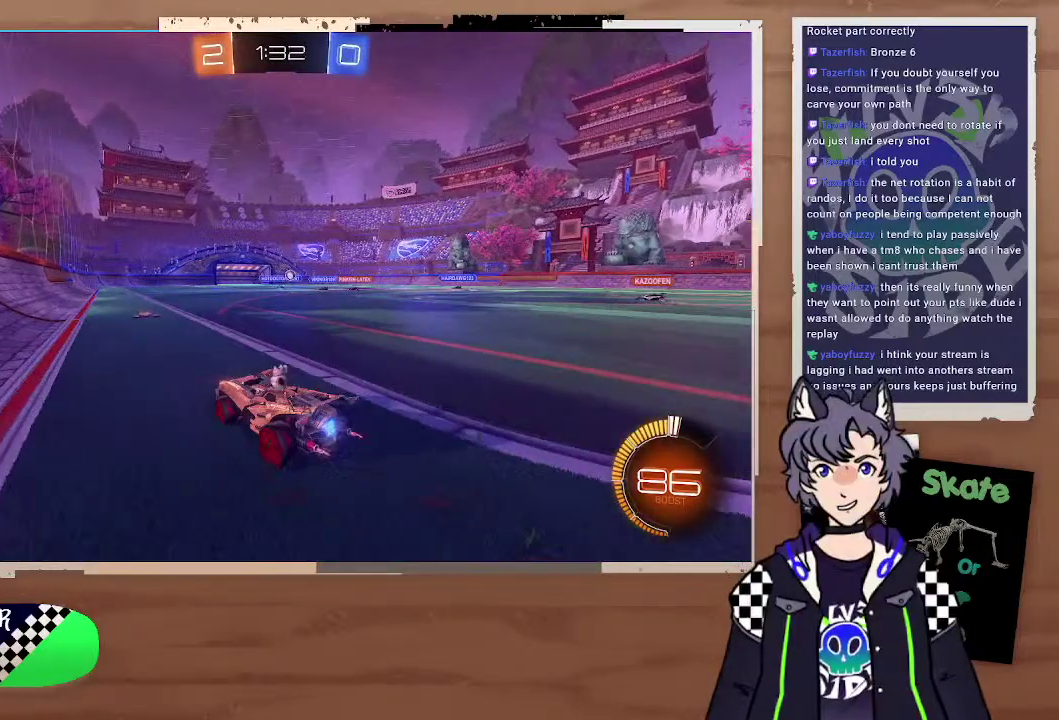
{"buttons": ["R2"], "left_stick": "right", "right_stick": "center", "events": [[300, "R2", "down"]]}
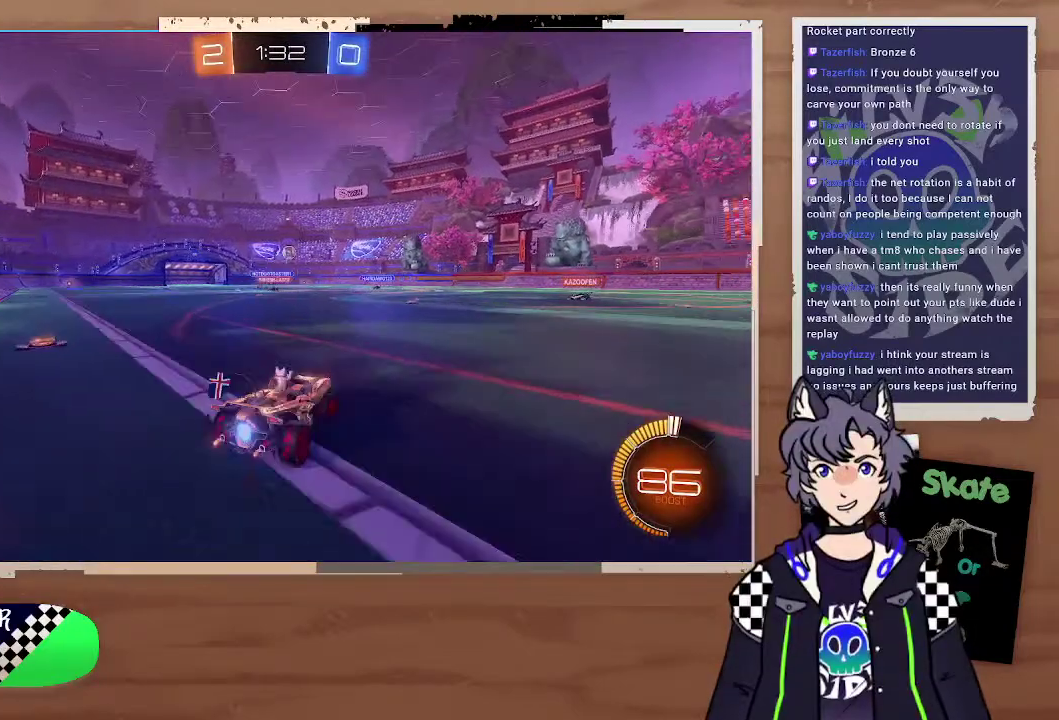
{"buttons": ["R2"], "left_stick": "center", "right_stick": "center", "events": [[500, "left_stick", "center"]]}
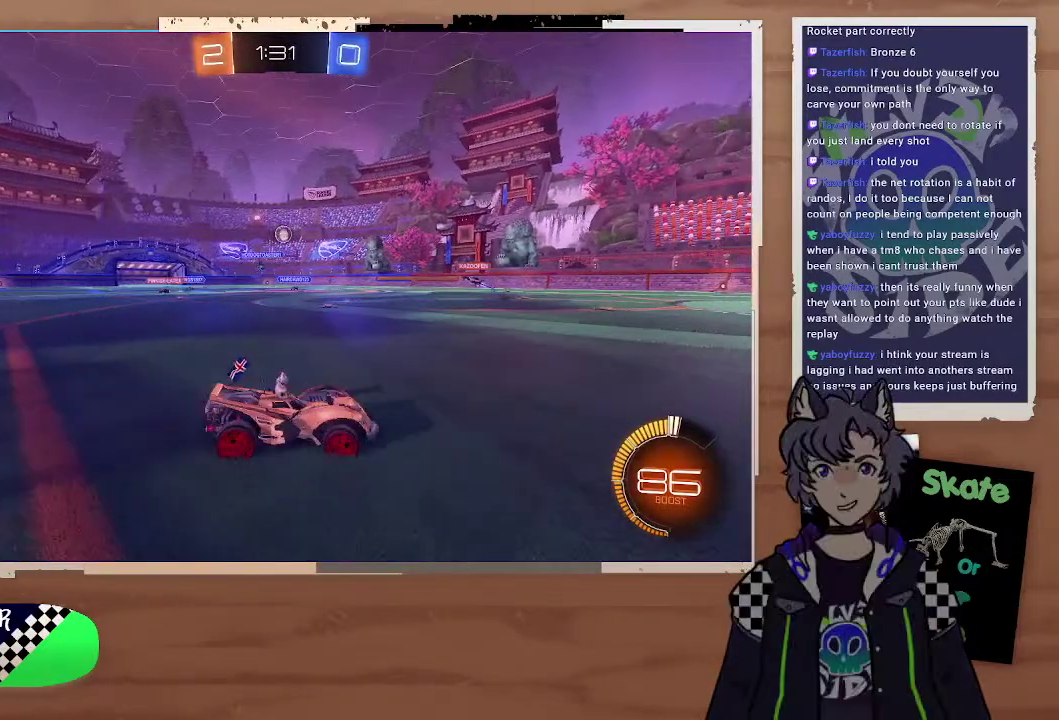
{"buttons": ["R2"], "left_stick": "left", "right_stick": "center", "events": [[100, "left_stick", "up-right"], [400, "left_stick", "center"], [500, "left_stick", "left"]]}
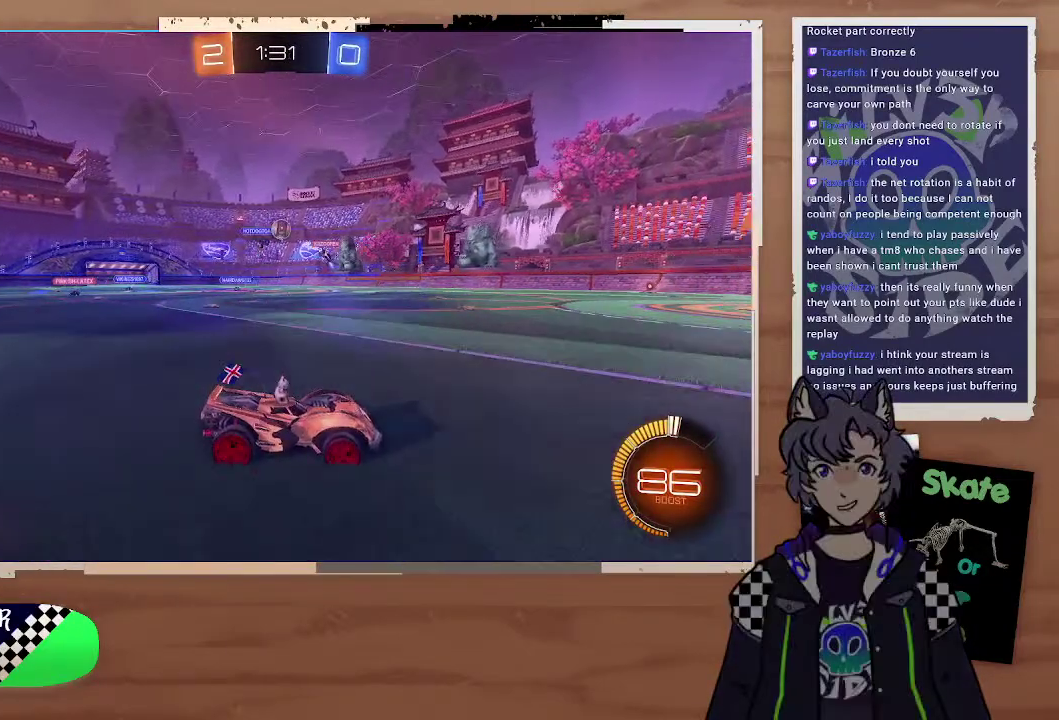
{"buttons": ["CIRCLE", "R2"], "left_stick": "center", "right_stick": "center", "events": [[100, "left_stick", "up-left"], [200, "left_stick", "center"], [300, "left_stick", "up-left"], [467, "CIRCLE", "down"], [467, "left_stick", "center"]]}
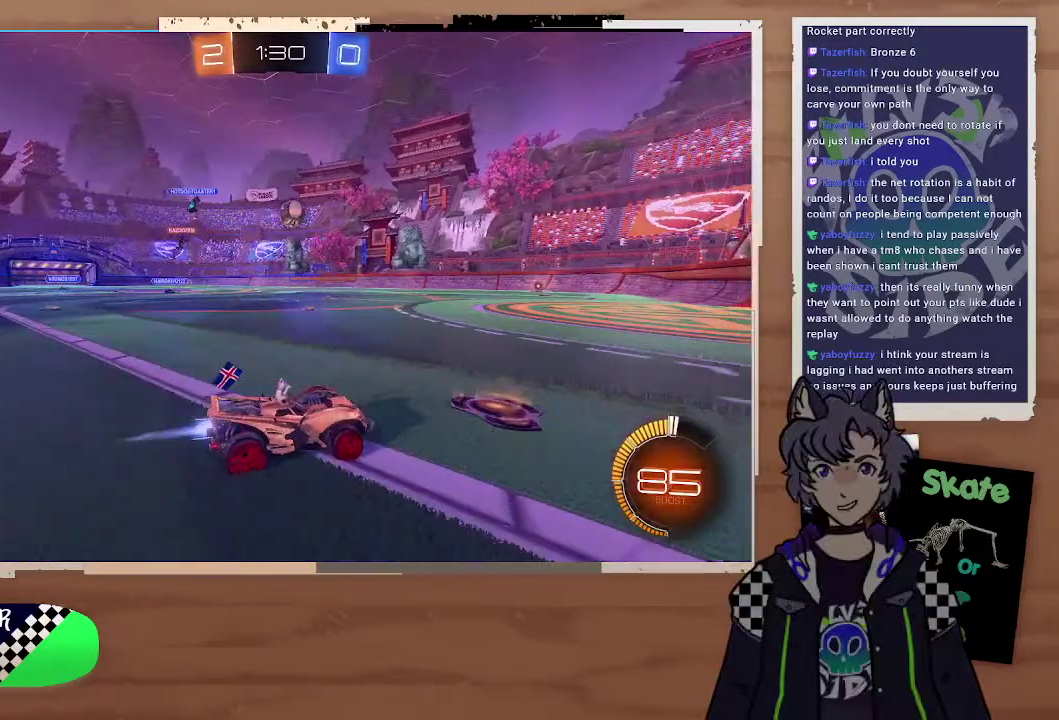
{"buttons": ["CIRCLE", "R2"], "left_stick": "center", "right_stick": "center", "events": [[400, "left_stick", "up-right"], [500, "left_stick", "center"]]}
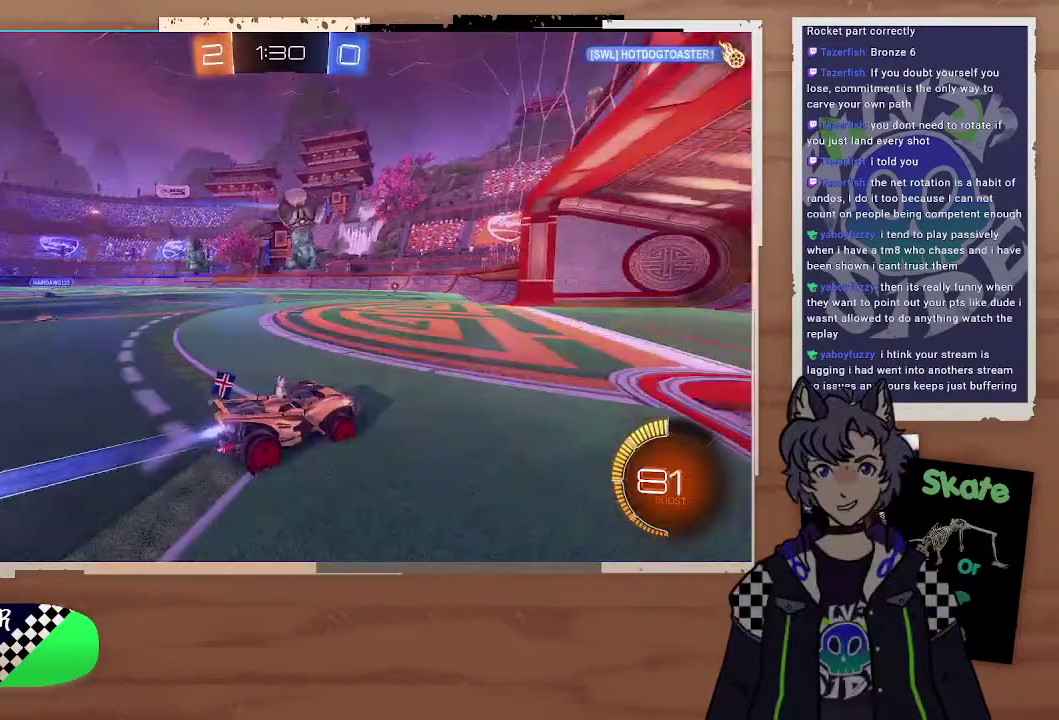
{"buttons": ["CIRCLE", "R2"], "left_stick": "center", "right_stick": "center", "events": [[400, "left_stick", "right"], [500, "left_stick", "center"]]}
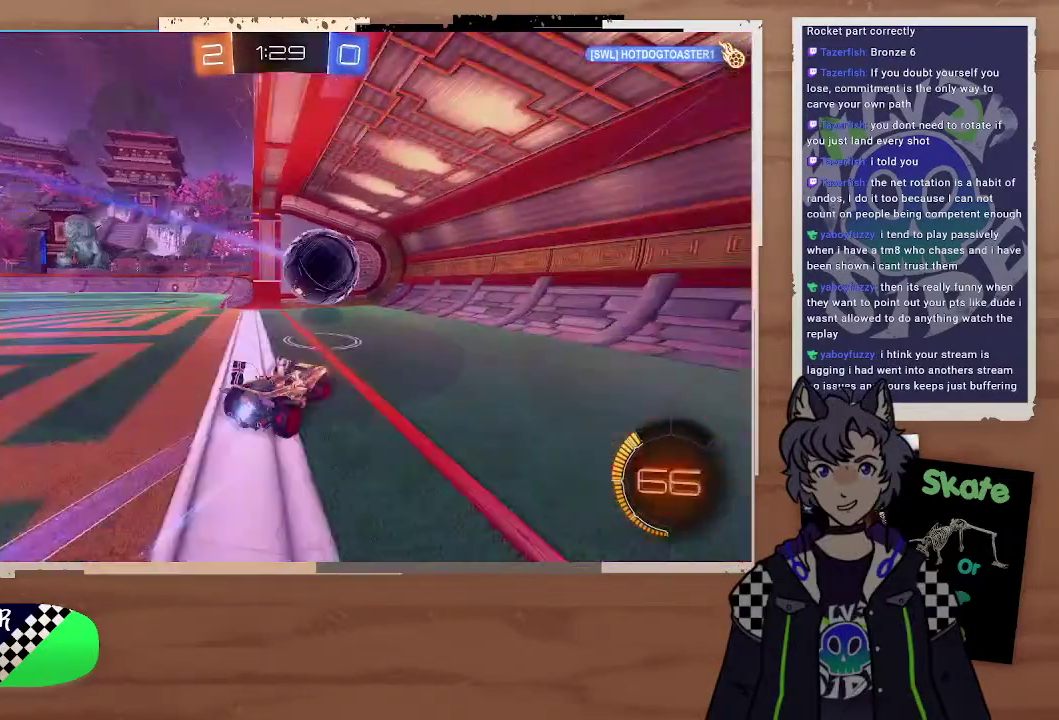
{"buttons": [], "left_stick": "center", "right_stick": "center", "events": [[300, "CIRCLE", "up"], [500, "R2", "up"]]}
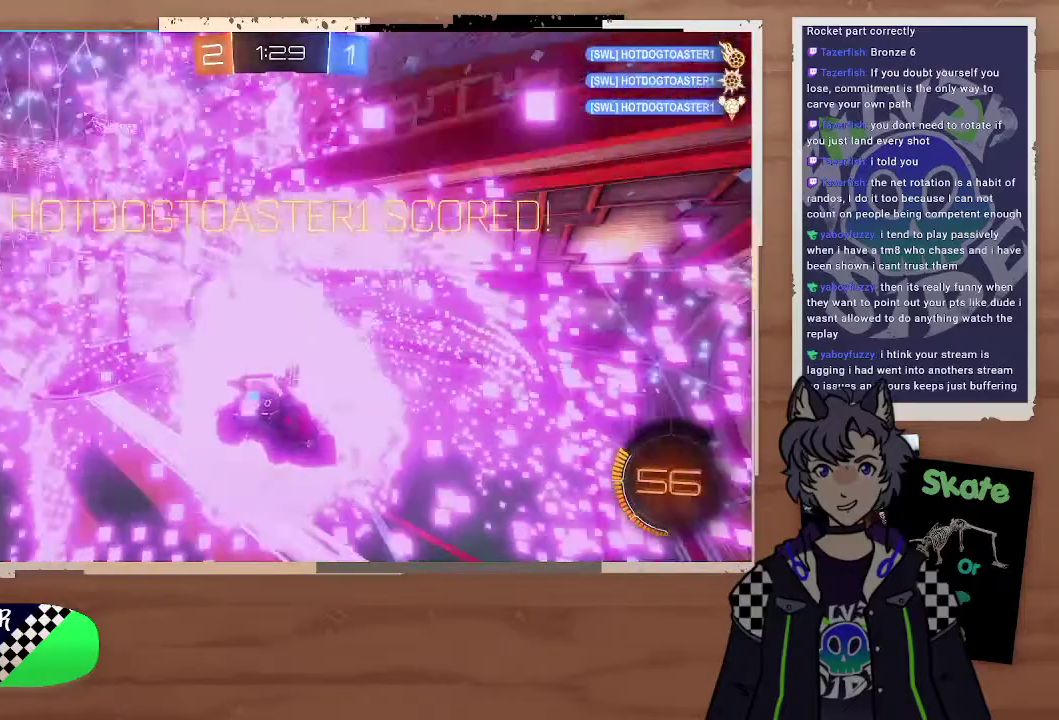
{"buttons": [], "left_stick": "center", "right_stick": "center", "events": [[100, "left_stick", "down-left"], [200, "left_stick", "center"]]}
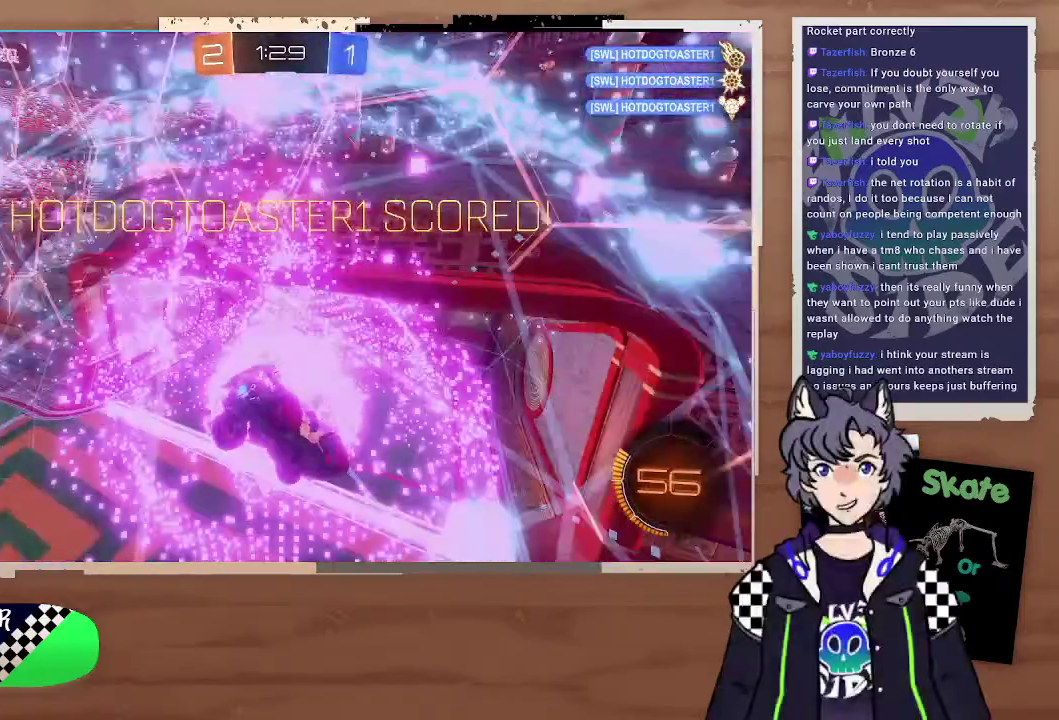
{"buttons": [], "left_stick": "center", "right_stick": "center", "events": []}
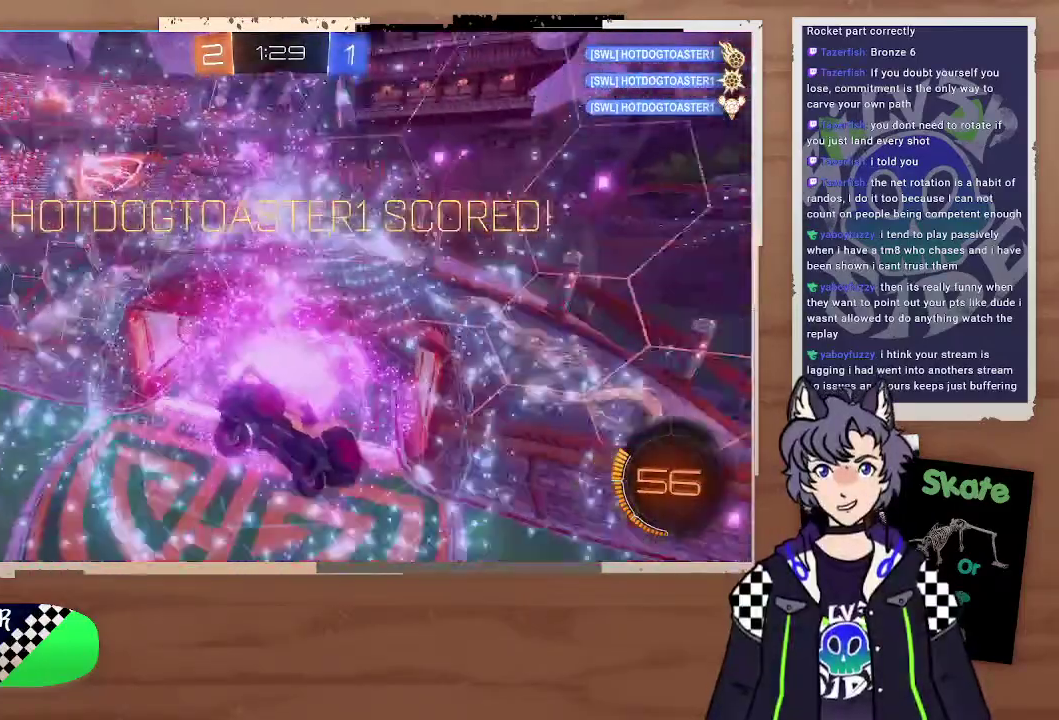
{"buttons": [], "left_stick": "center", "right_stick": "center", "events": []}
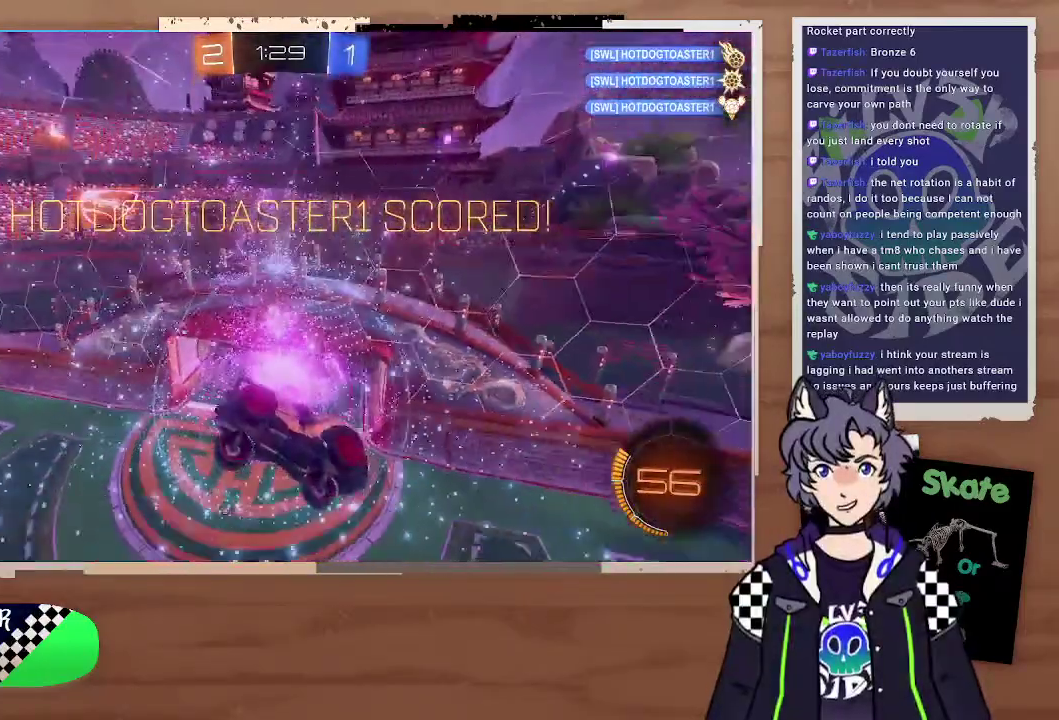
{"buttons": [], "left_stick": "center", "right_stick": "center", "events": []}
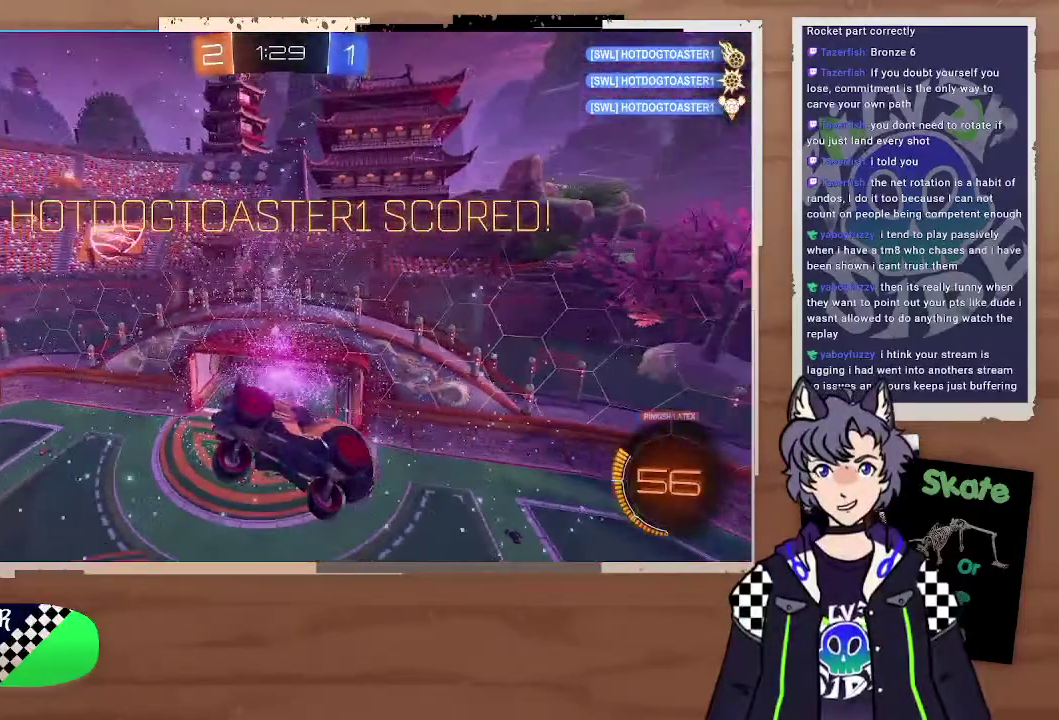
{"buttons": ["CROSS"], "left_stick": "center", "right_stick": "center", "events": [[500, "CROSS", "down"]]}
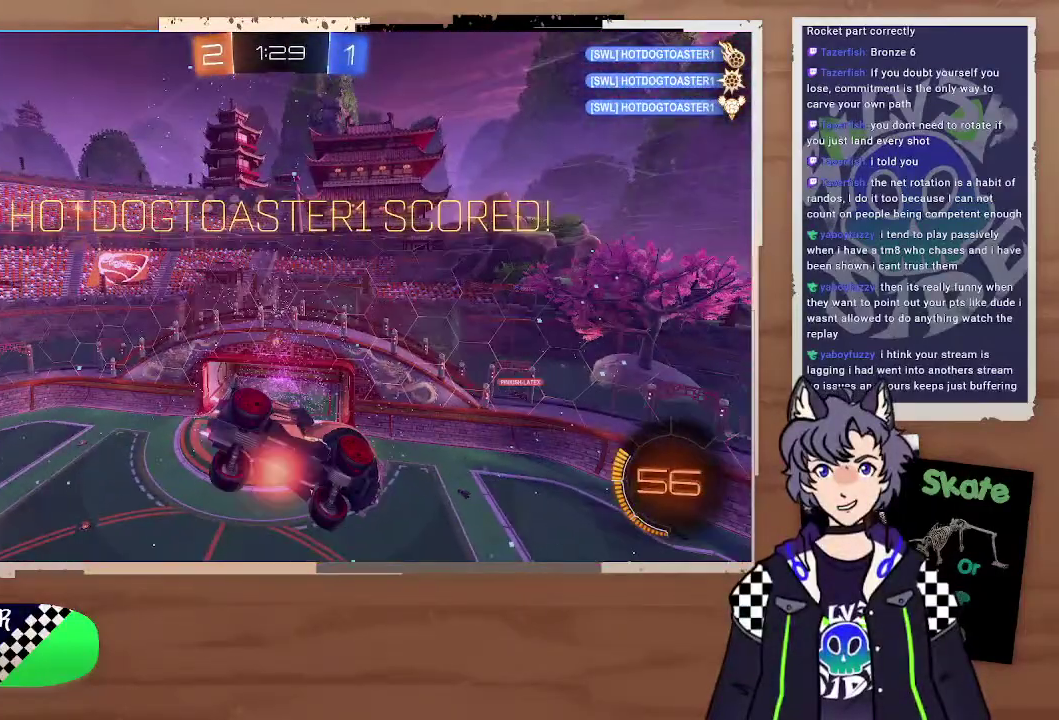
{"buttons": [], "left_stick": "center", "right_stick": "center", "events": [[300, "CROSS", "up"]]}
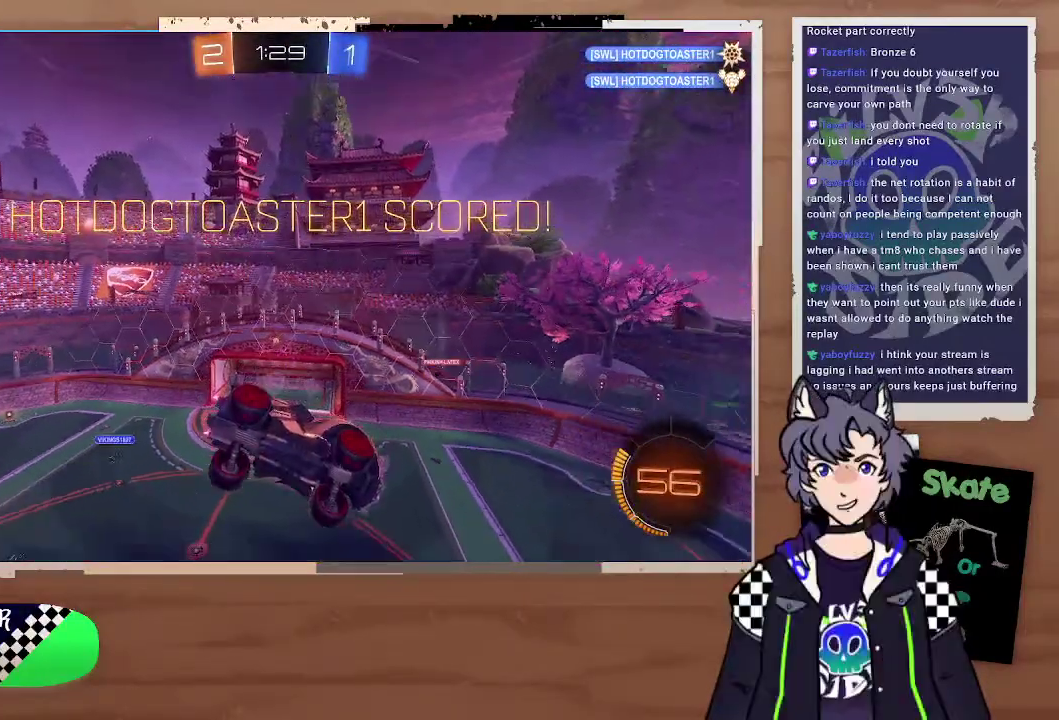
{"buttons": [], "left_stick": "center", "right_stick": "center"}
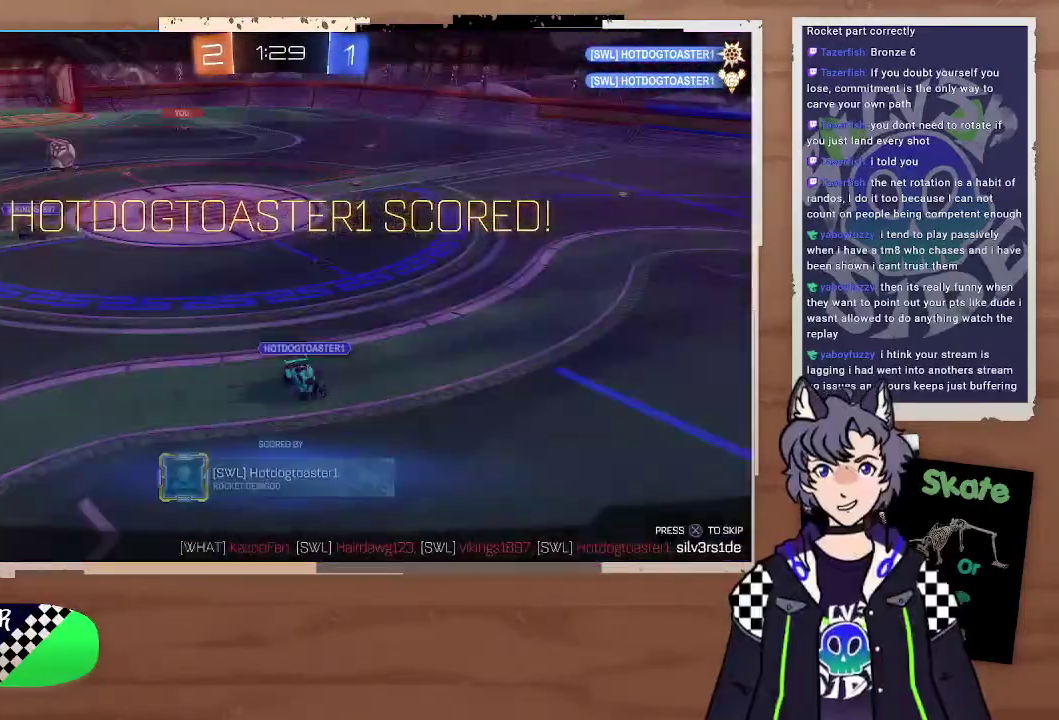
{"buttons": [], "left_stick": "center", "right_stick": "center", "events": [[100, "CROSS", "down"], [300, "CROSS", "up"]]}